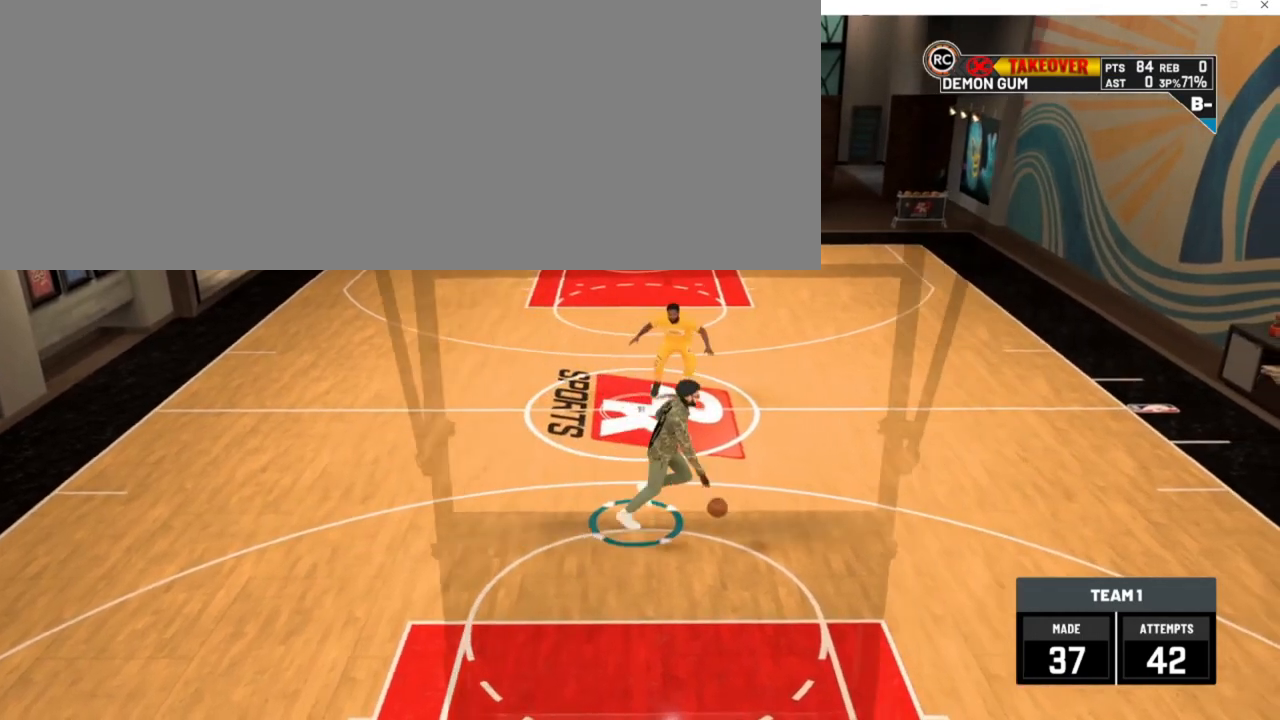
Gameplay with keyboard; each line is a JSON object with the keys held at the frame after it. "events" lists presses ("down") and releases ("up") of ".", "/", "0", "1", "2", "3", "4", "5", "6", "7", "8", "9", "a", "alt_l", "alt_r", "b", "backslash", "backspace", "c", "caps_lock", "comma", "ctrl_l", "ctrl_r", "d", "down", "e", "equals", "escape", "f", "f1", "f10", "f11", "f12", "f2", "f3", "f4", "f5", "f6", "f7", "f8", "f9", "g", "h", "i", "j", "k", "l", "lbracket", "left", "m", "minus", "n", "num0", "num1", "num2", "num3", "num4", "num5", "num6", "num7", "num8", "num9", "o", "p", "q", "quote", "r", "rbracket", "return", "right", "s", "semicolon", "shift_l", "shift_r", "space", "super_l", "super_r", "t", "tab", "tilde", "u", "up", "v", "w", "x", "y" and "z" between this image and that frame as [ms after this image, input, new state], when the widget could be followed in between. No other keys are recorded. Mouse input is not recorded. Not read: other_keys.
{"keys": [], "events": [[450, "d", "up"]]}
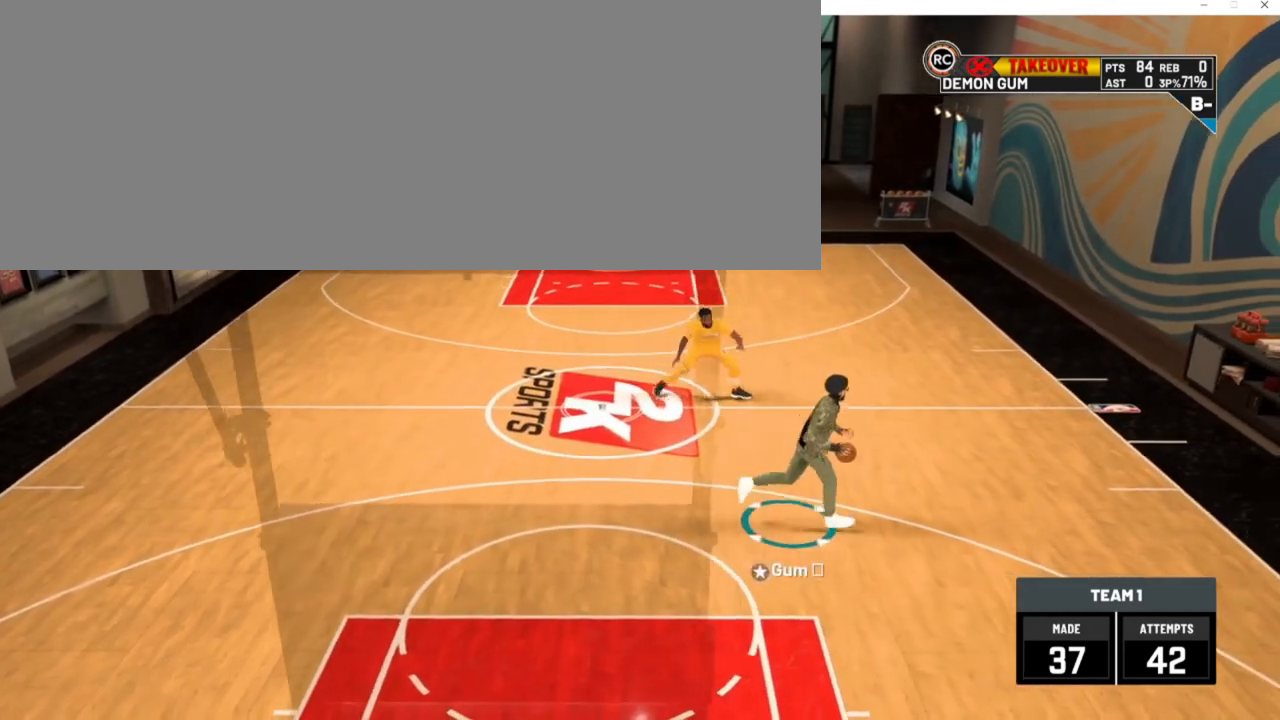
{"keys": [], "events": []}
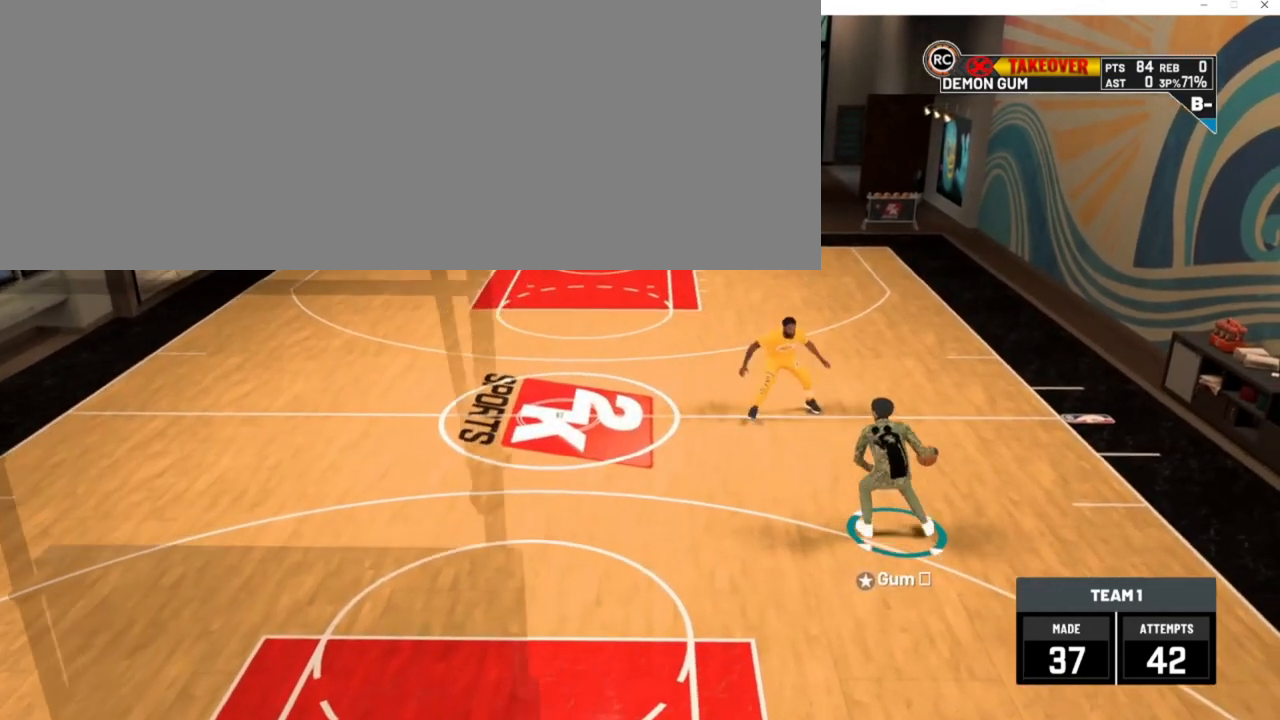
{"keys": [], "events": []}
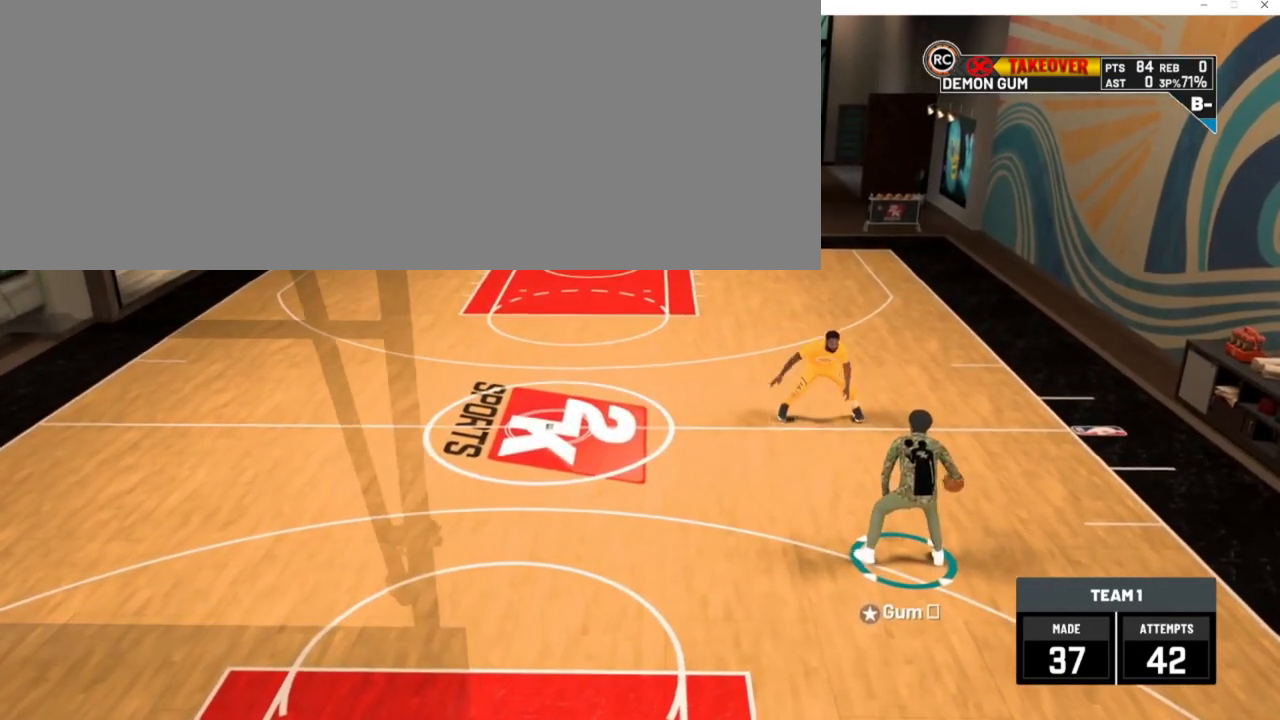
{"keys": [], "events": [[50, "a", "down"], [50, "num2", "down"], [50, "num4", "down"], [50, "w", "down"], [383, "a", "up"], [383, "w", "up"], [417, "num2", "up"], [417, "num4", "up"]]}
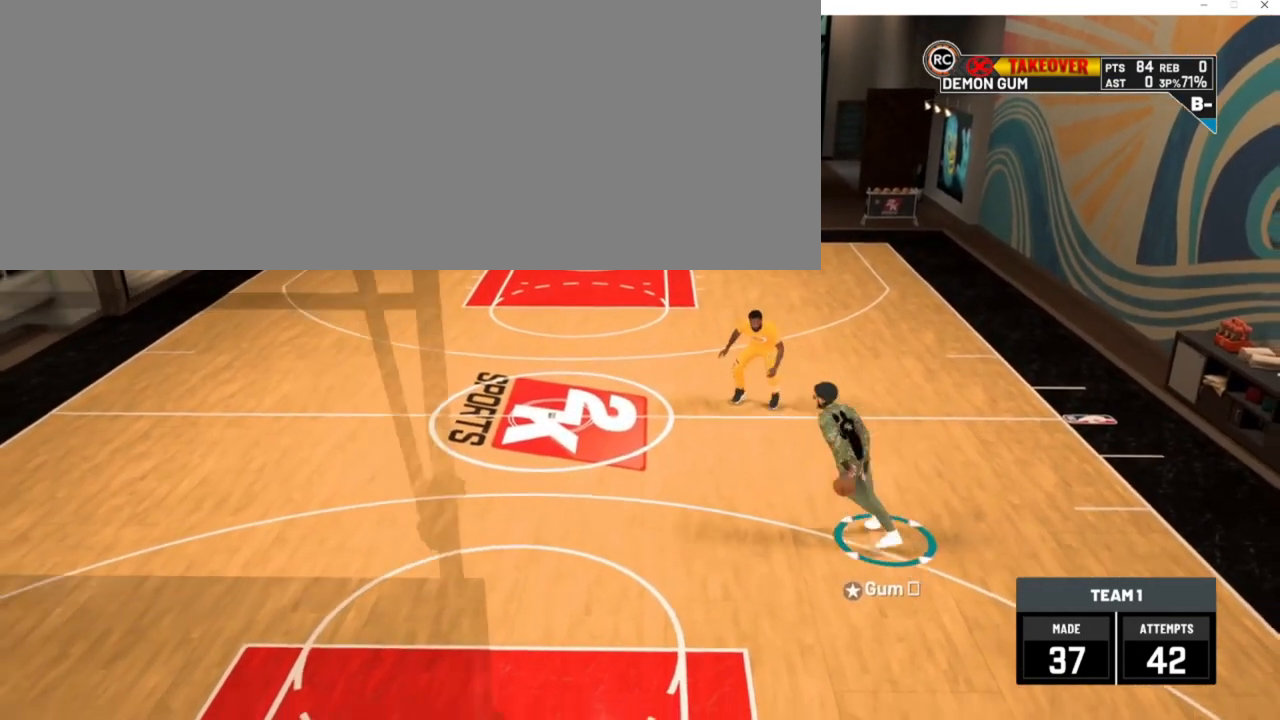
{"keys": [], "events": []}
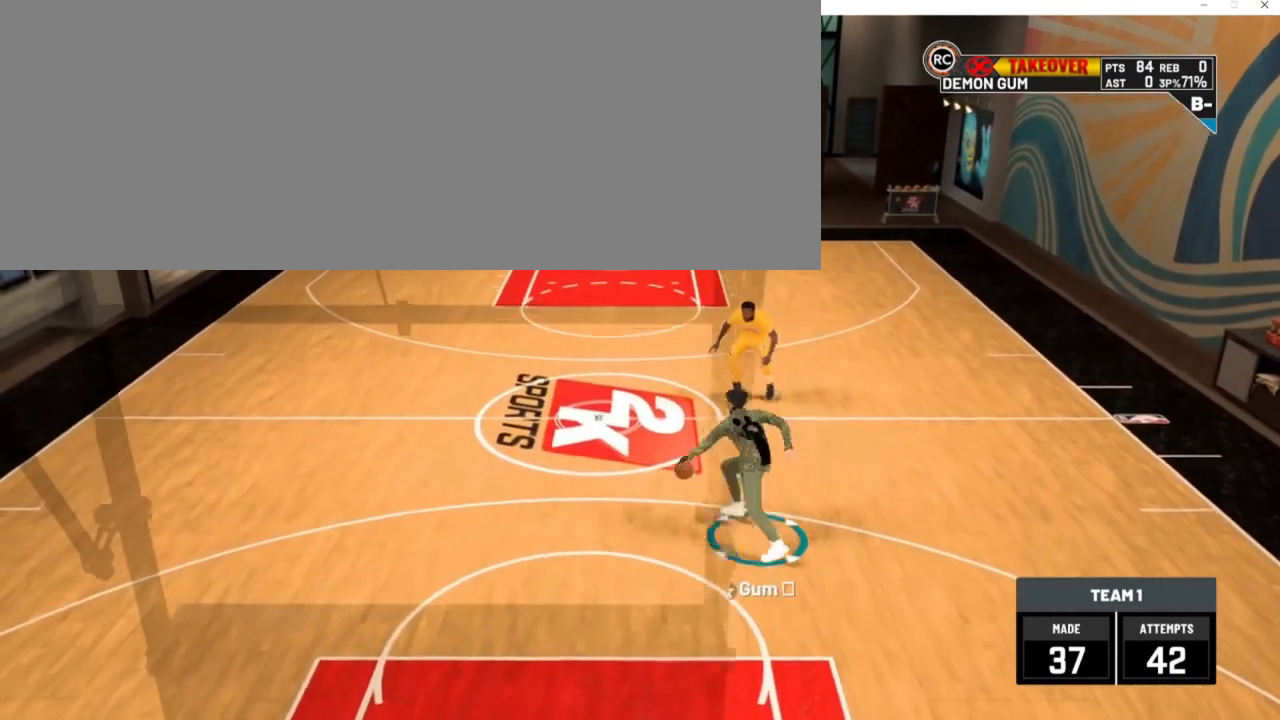
{"keys": [], "events": []}
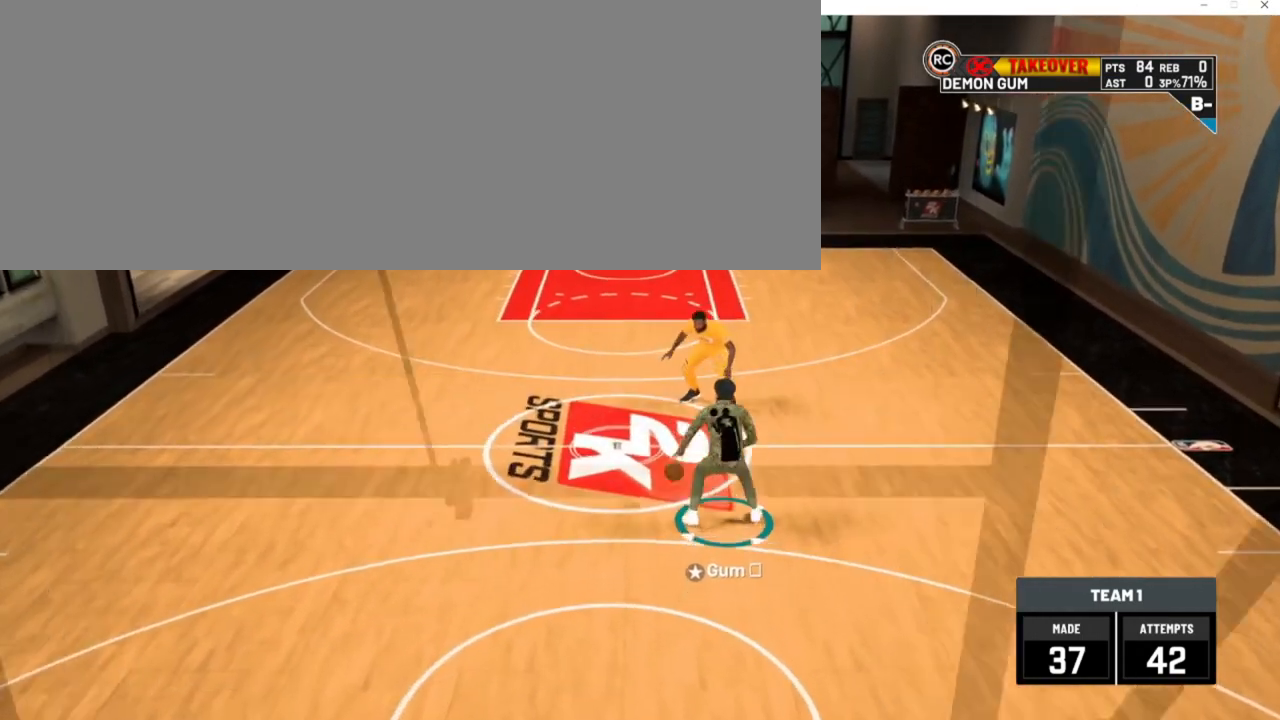
{"keys": [], "events": []}
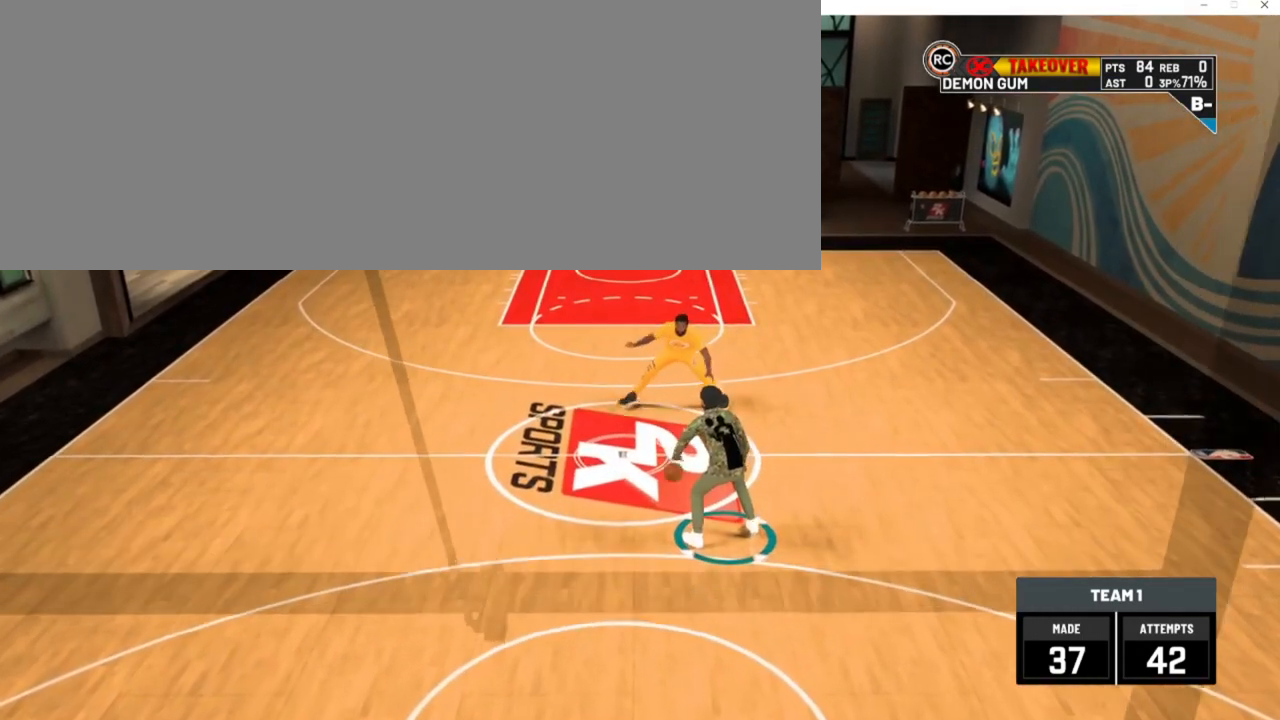
{"keys": [], "events": [[17, "d", "down"], [17, "num2", "down"], [17, "num6", "down"], [17, "w", "down"], [383, "w", "up"], [417, "d", "up"], [417, "num2", "up"], [417, "num6", "up"]]}
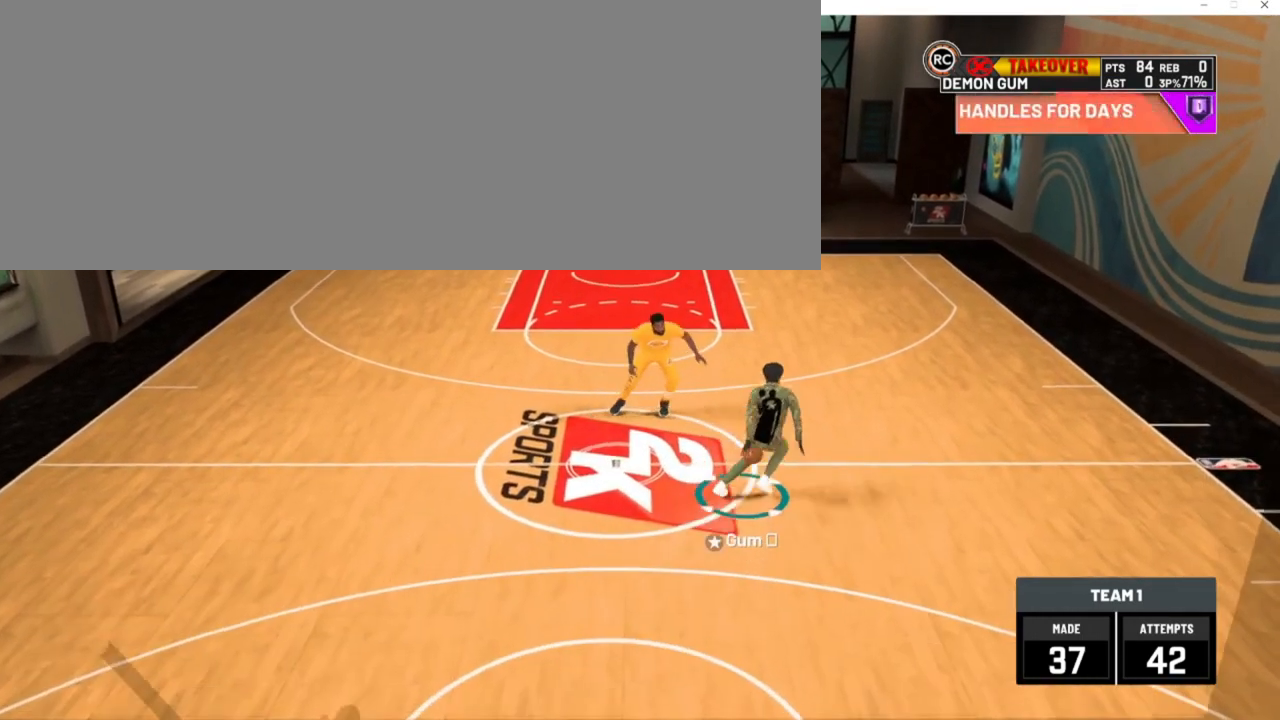
{"keys": [], "events": []}
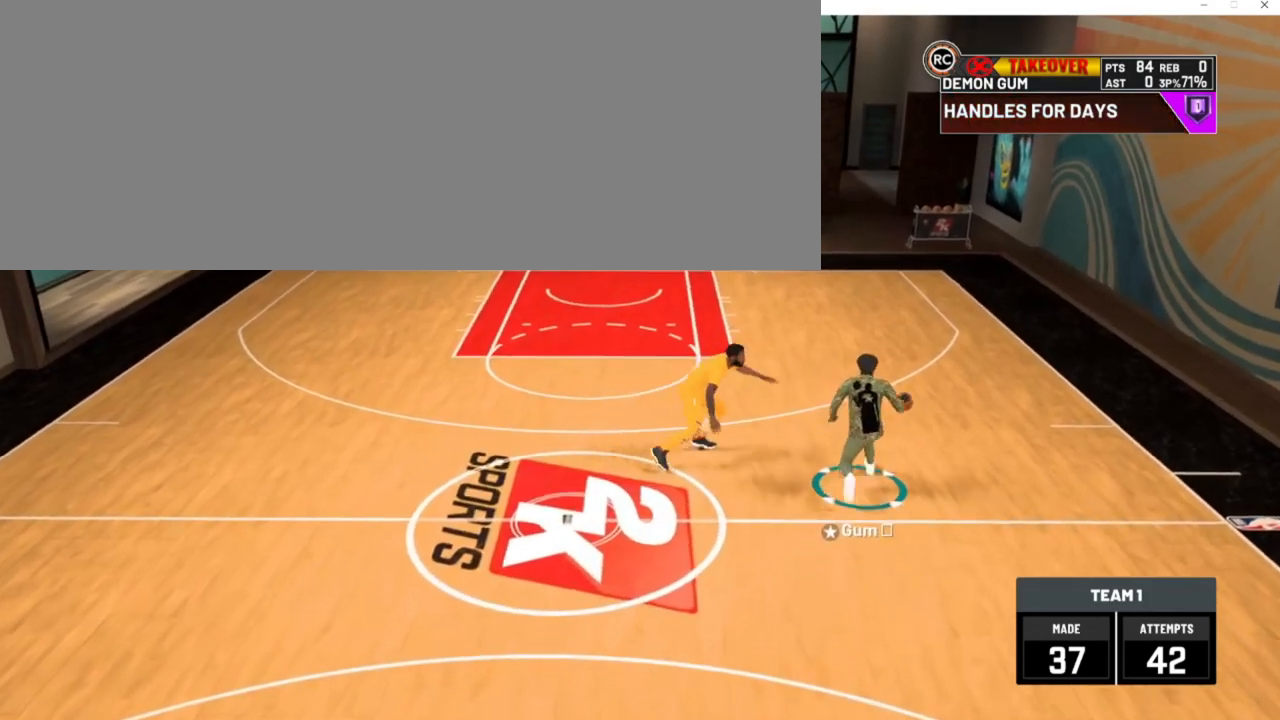
{"keys": ["s"], "events": [[483, "s", "down"]]}
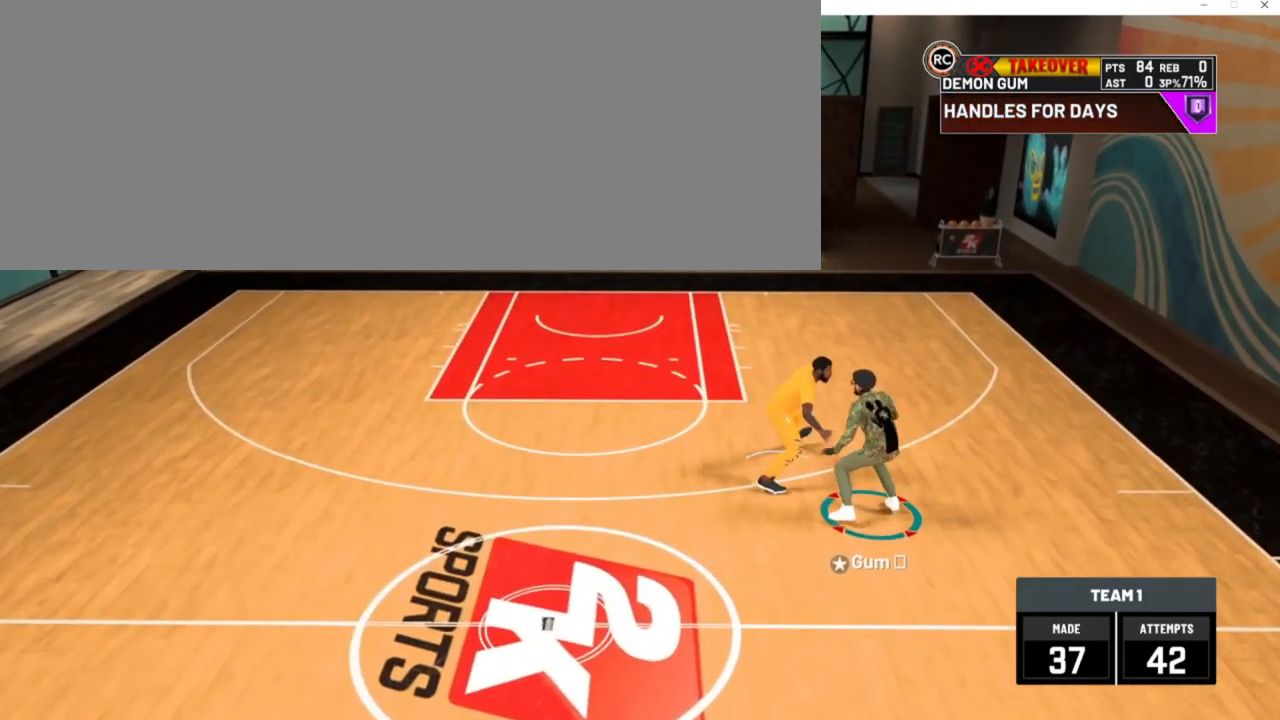
{"keys": ["s"], "events": []}
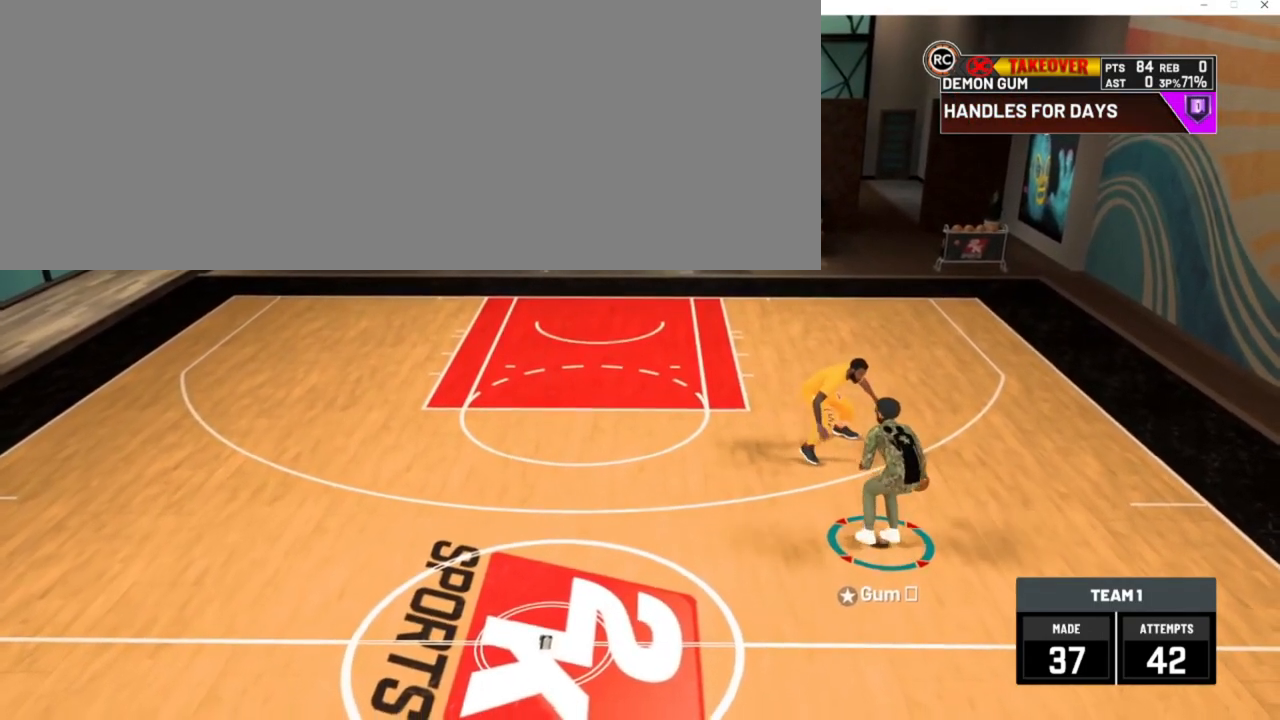
{"keys": ["s"], "events": []}
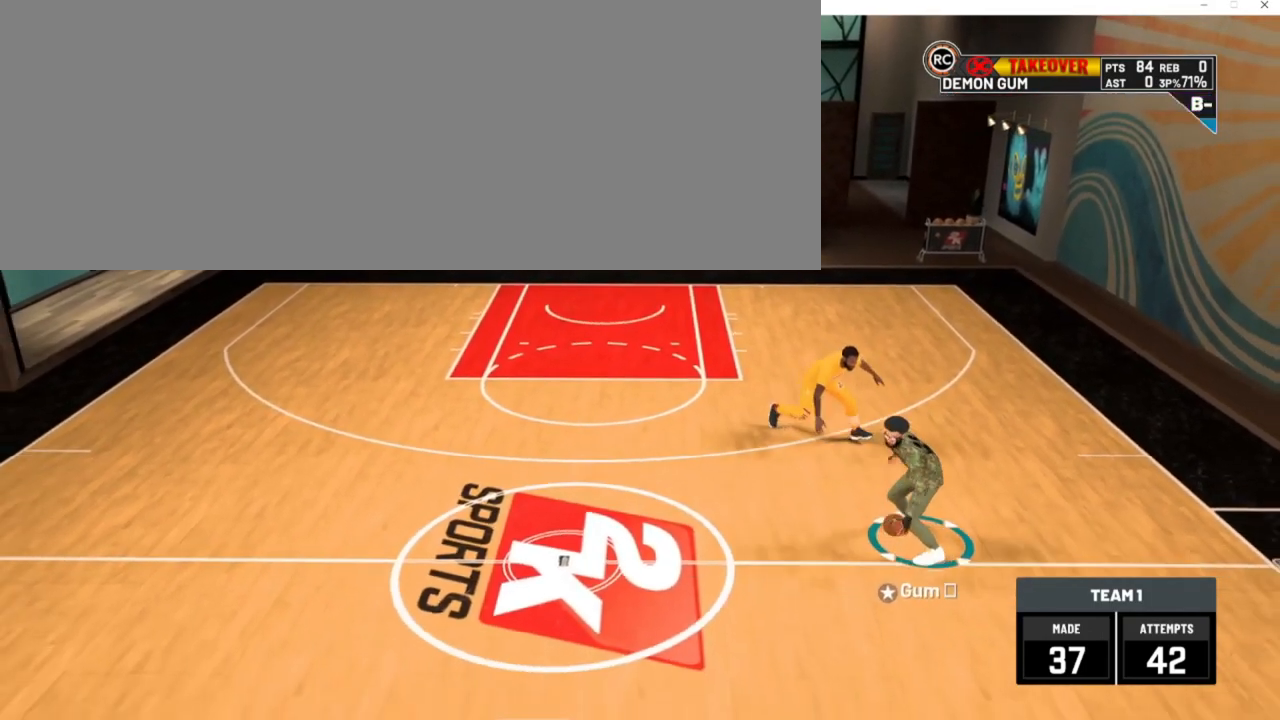
{"keys": ["s"], "events": []}
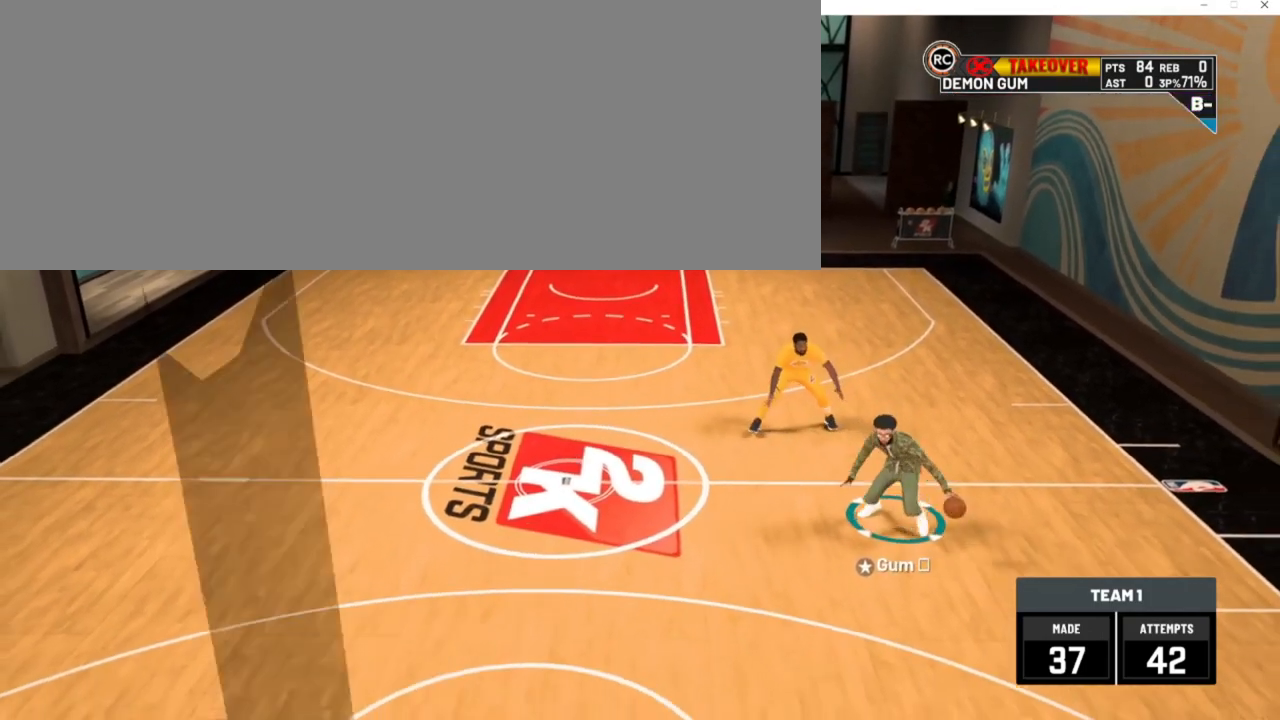
{"keys": [], "events": [[417, "s", "up"]]}
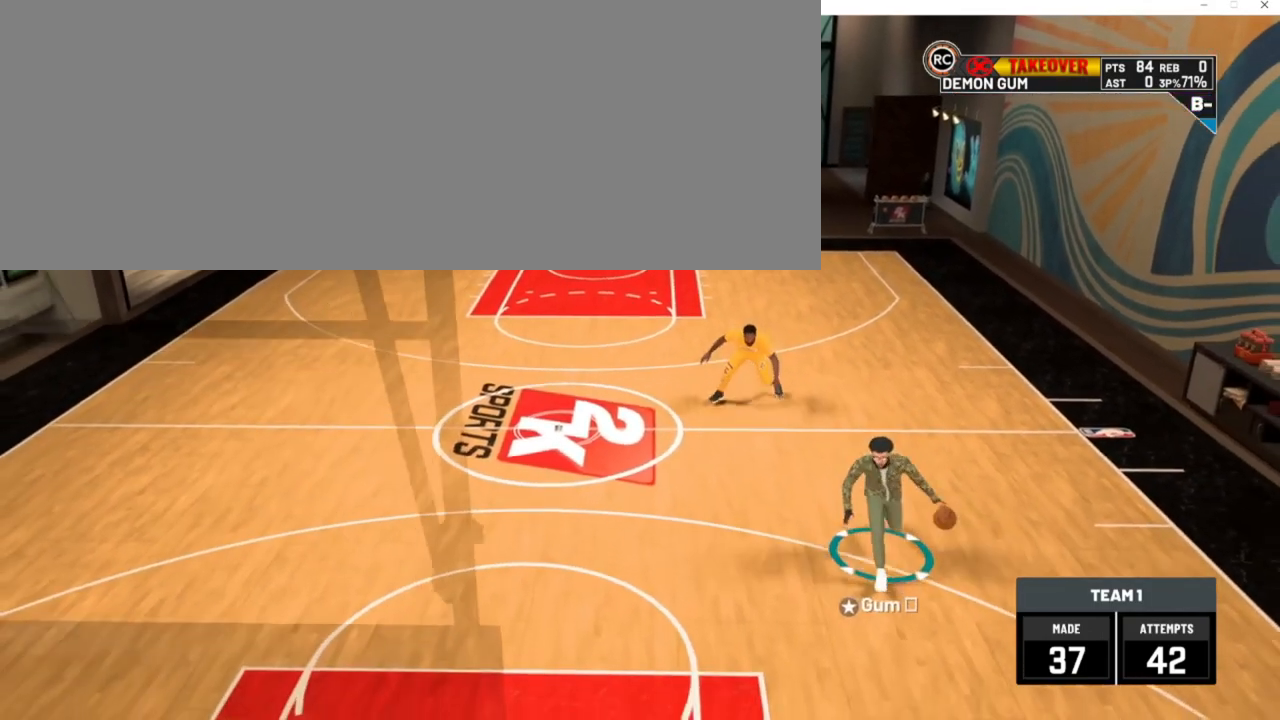
{"keys": [], "events": []}
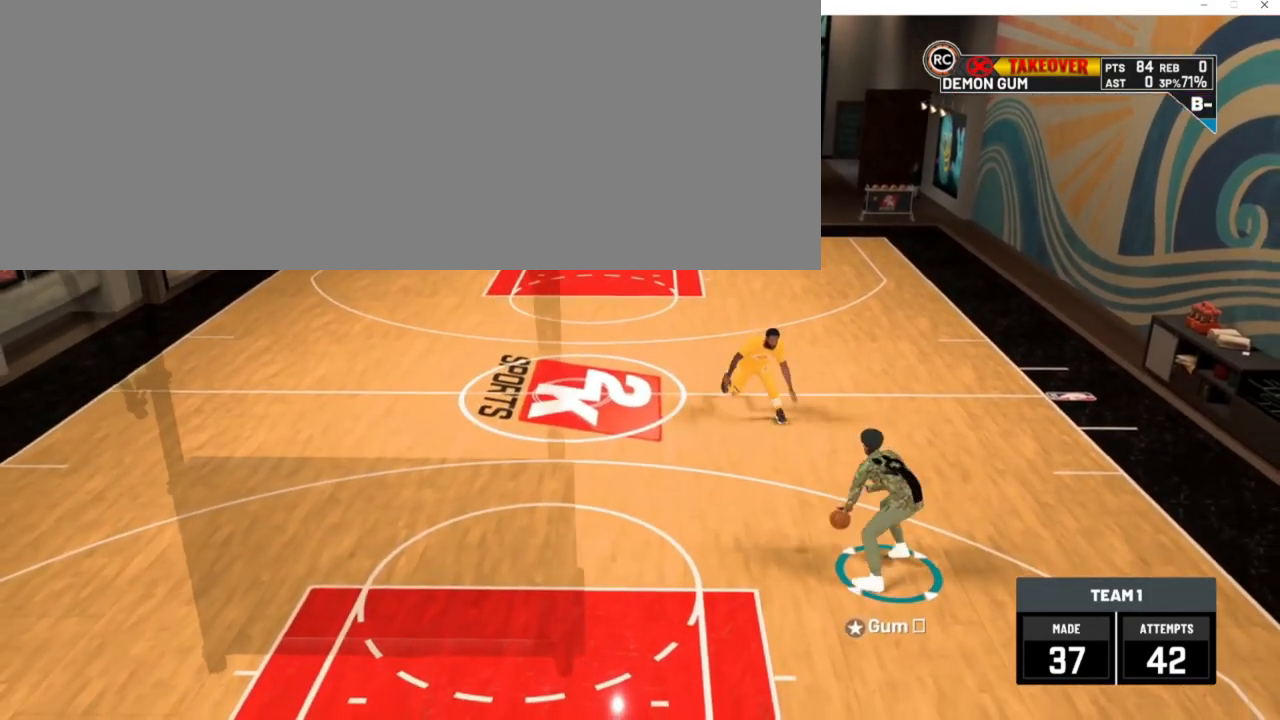
{"keys": ["d", "num2", "num6", "w"], "events": [[250, "num2", "down"], [250, "num6", "down"], [283, "d", "down"], [283, "w", "down"]]}
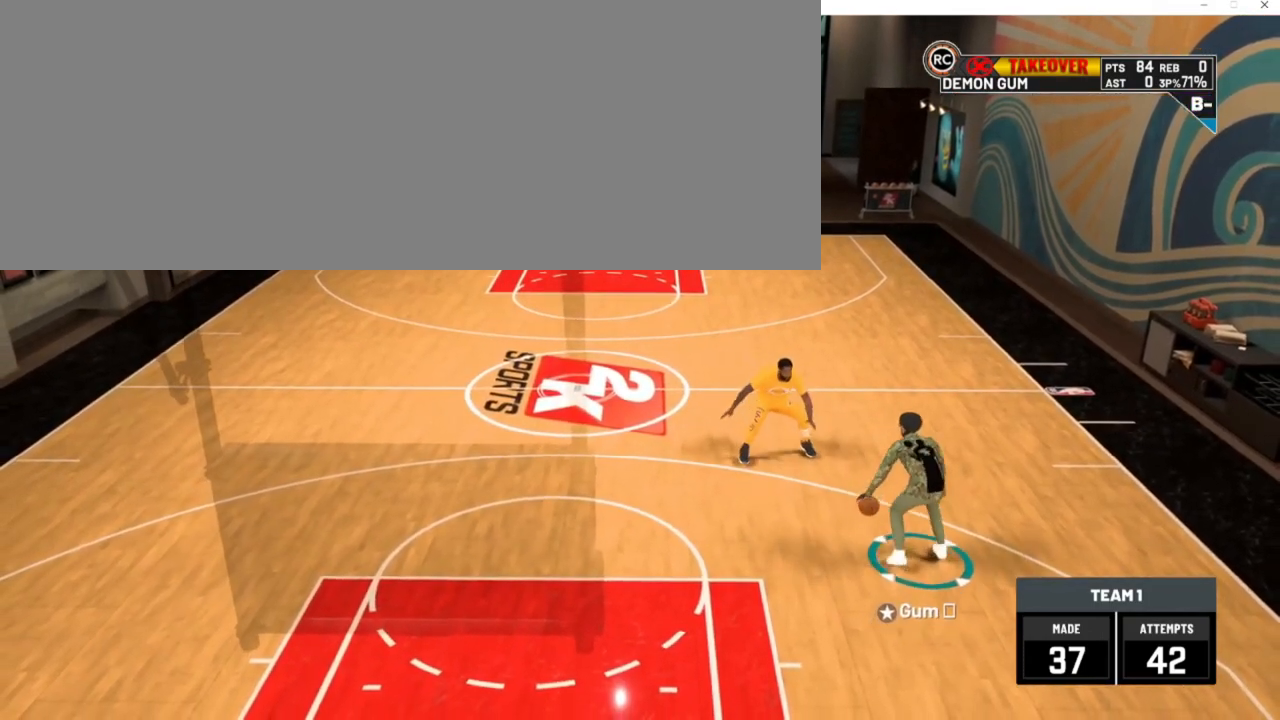
{"keys": [], "events": [[117, "d", "up"], [117, "w", "up"], [183, "num2", "up"], [183, "num6", "up"]]}
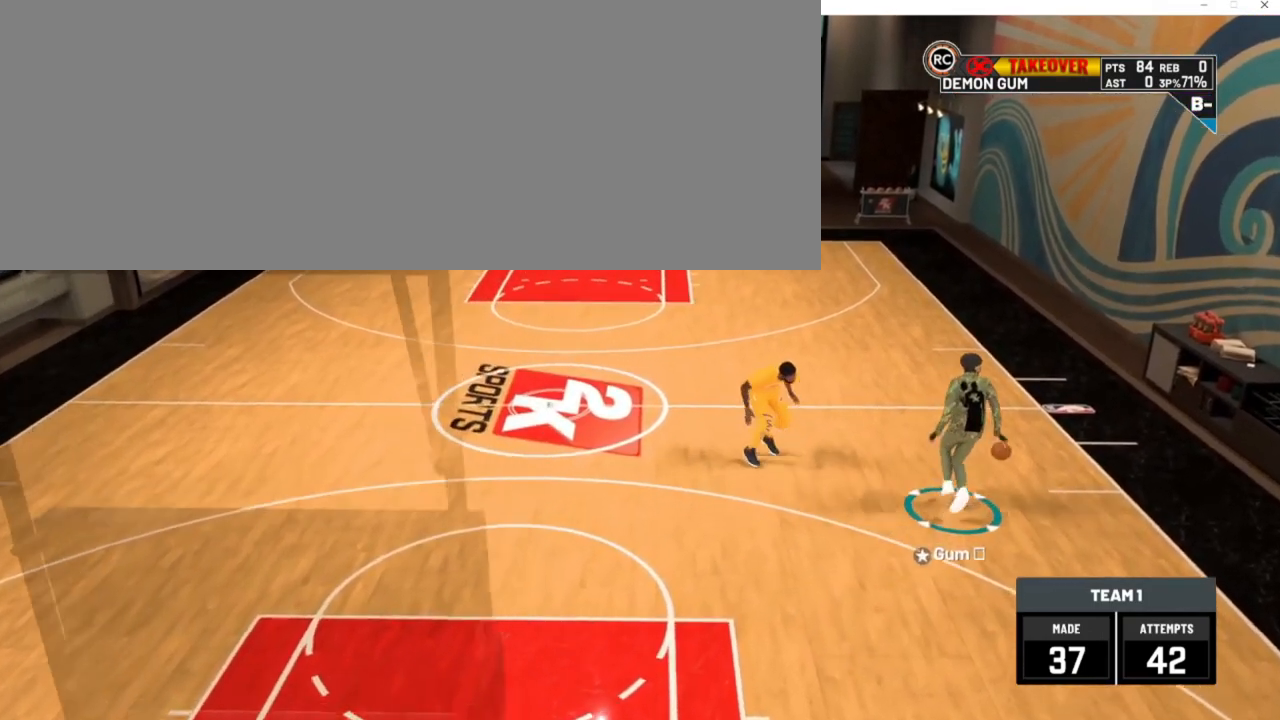
{"keys": ["a", "s"], "events": [[83, "s", "down"], [383, "a", "down"]]}
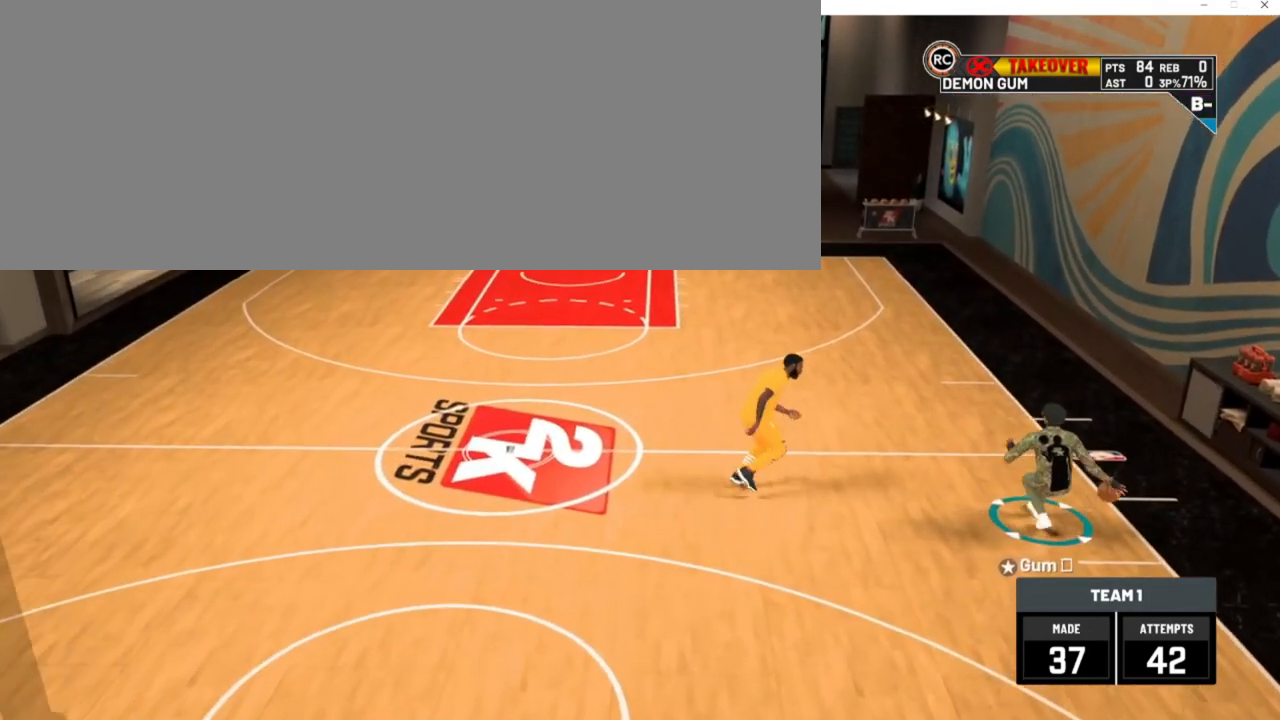
{"keys": ["a", "s"], "events": []}
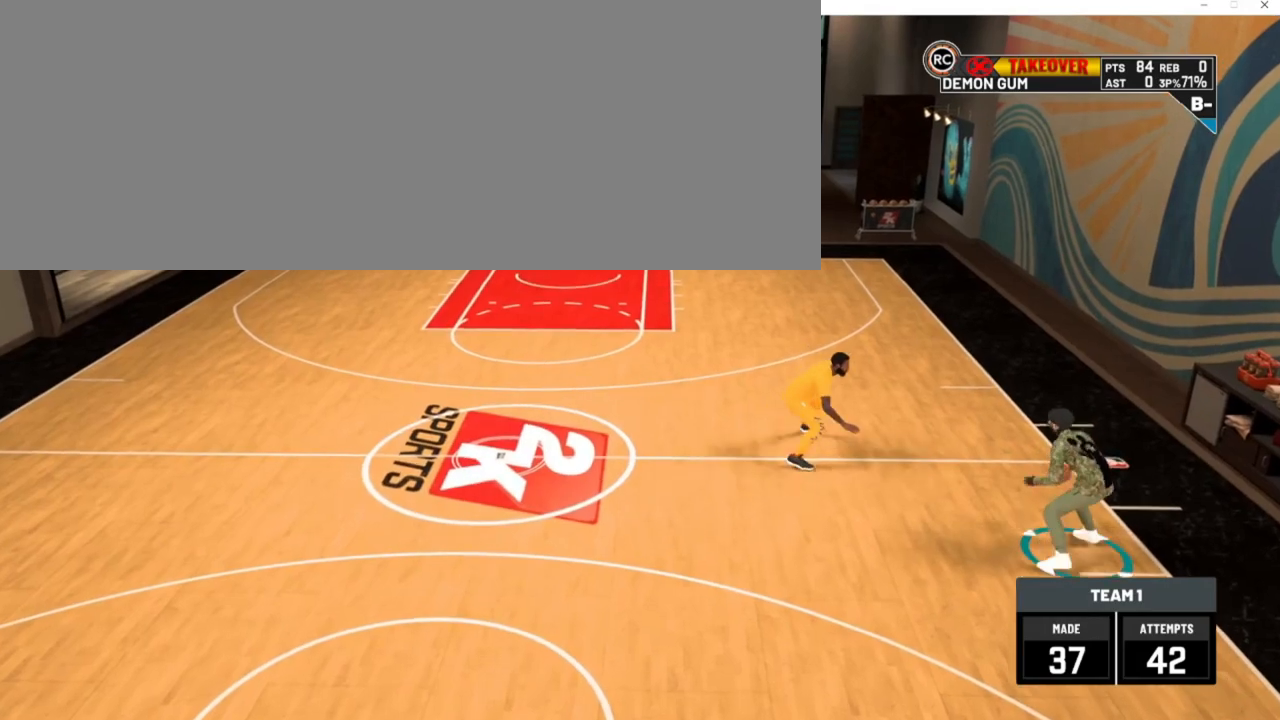
{"keys": ["a", "s"], "events": []}
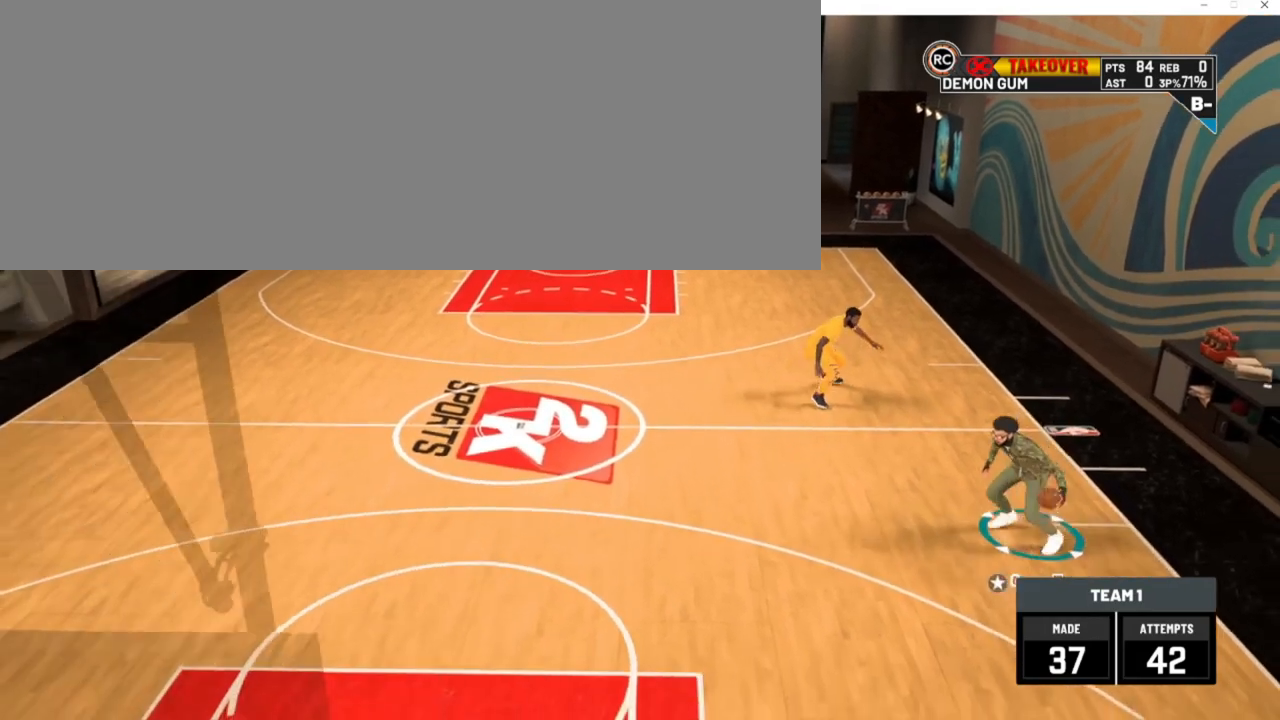
{"keys": ["a"], "events": [[183, "s", "up"]]}
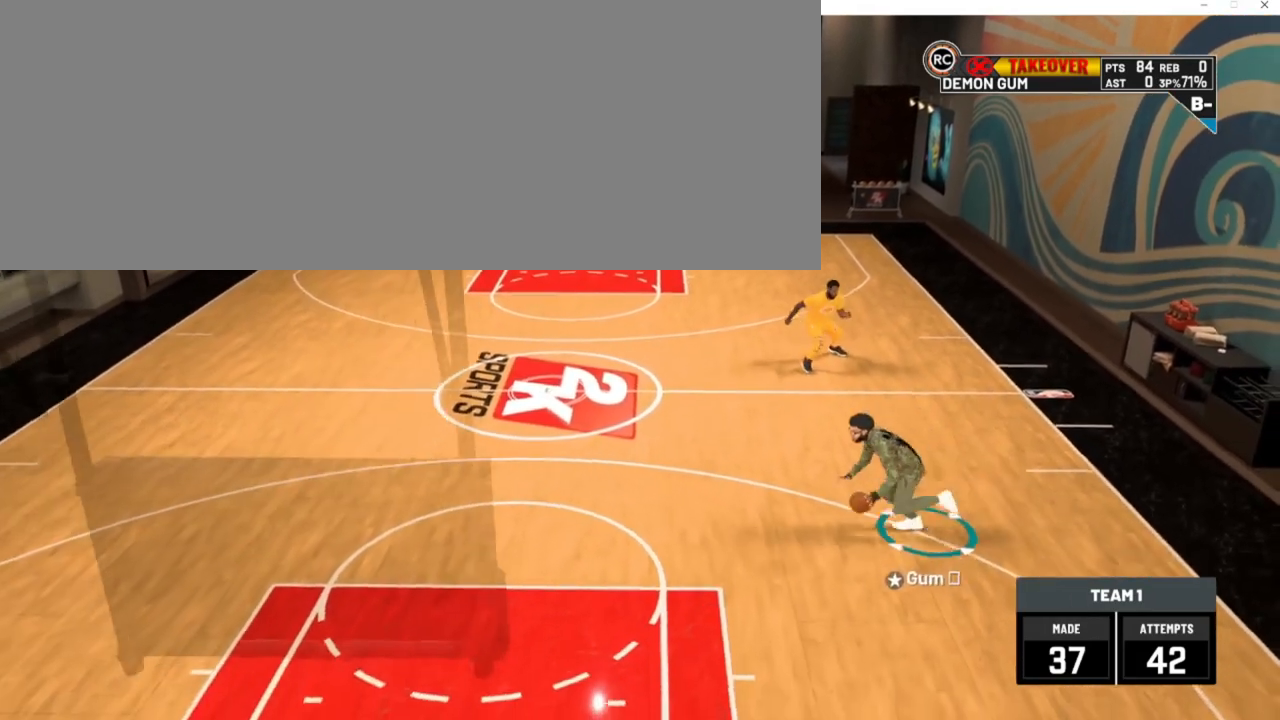
{"keys": [], "events": [[117, "a", "up"]]}
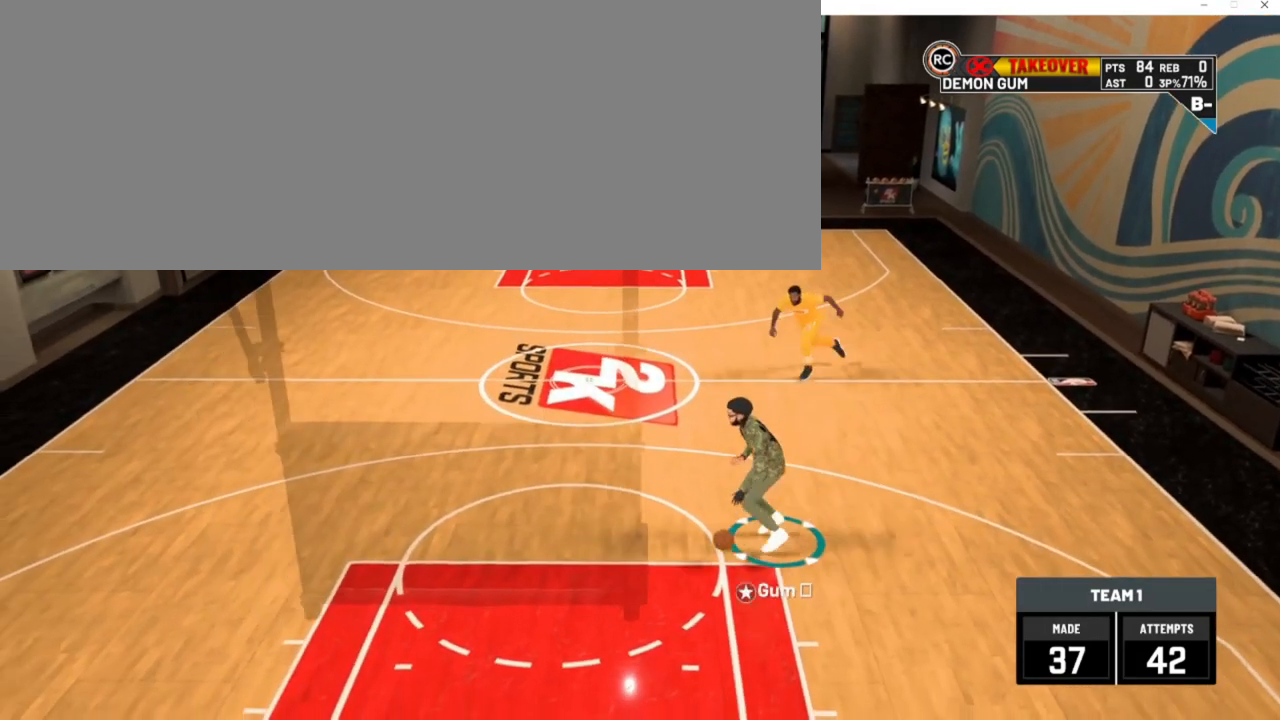
{"keys": [], "events": []}
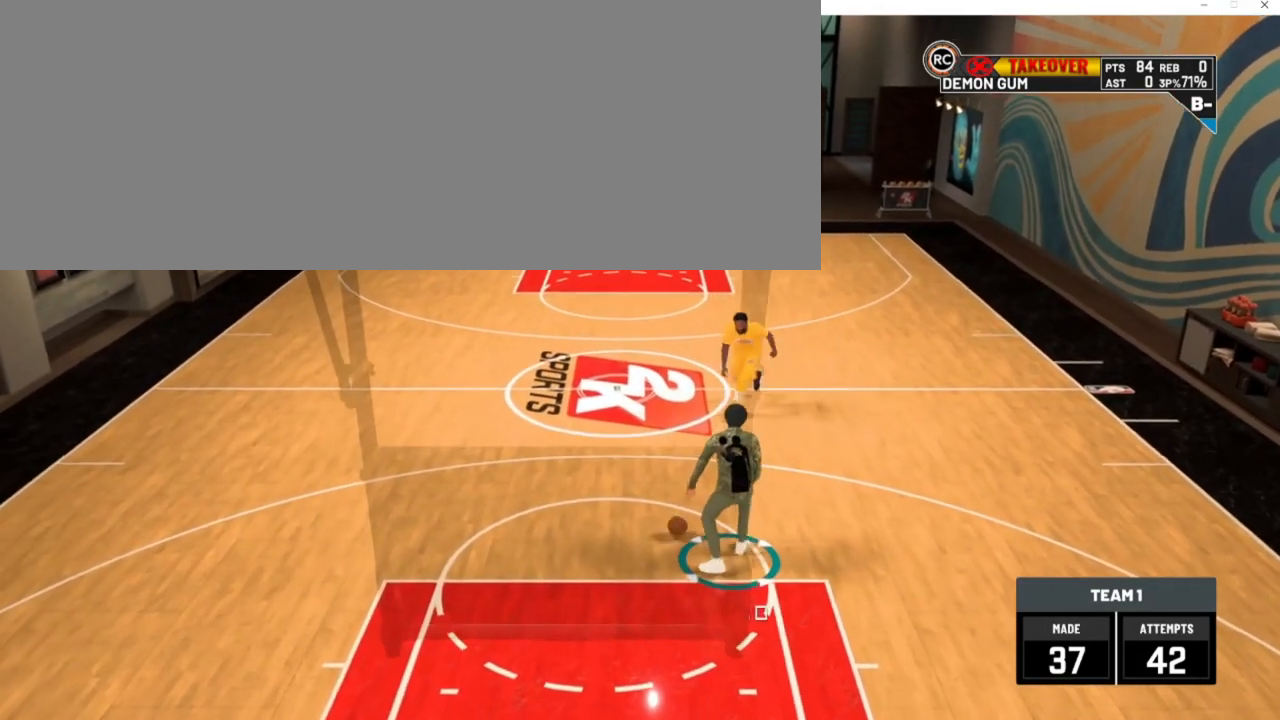
{"keys": [], "events": []}
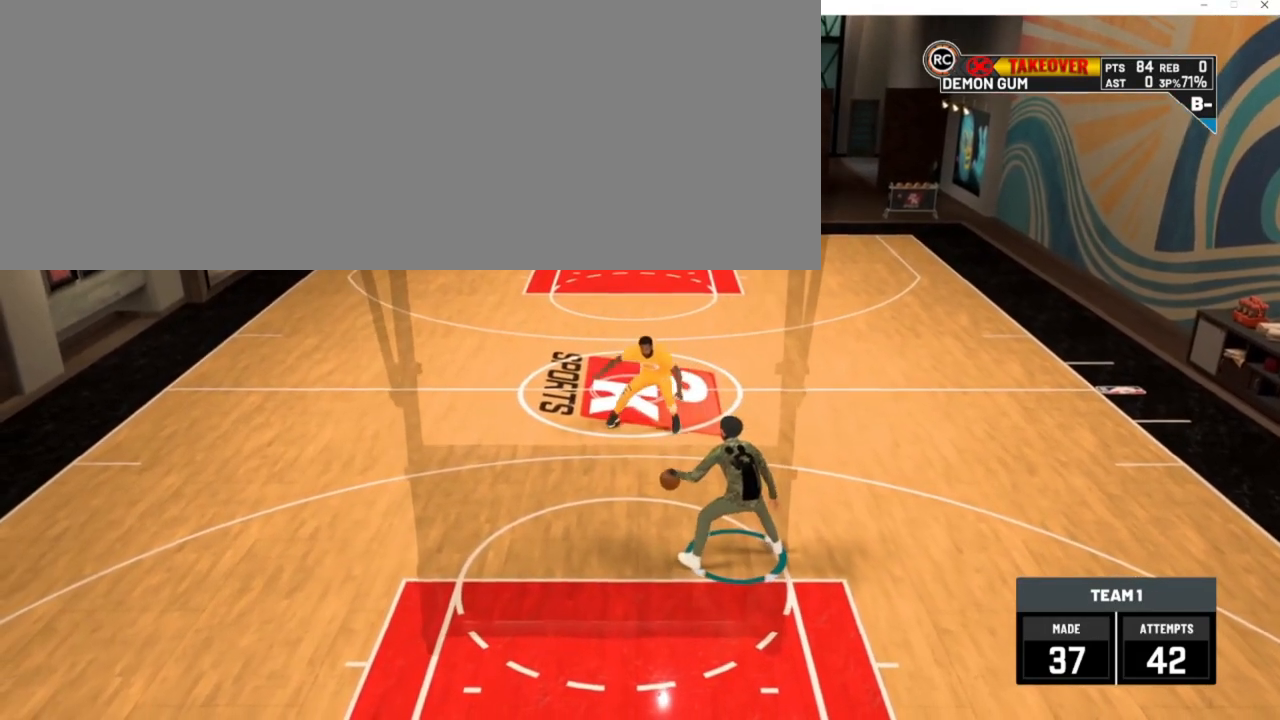
{"keys": [], "events": []}
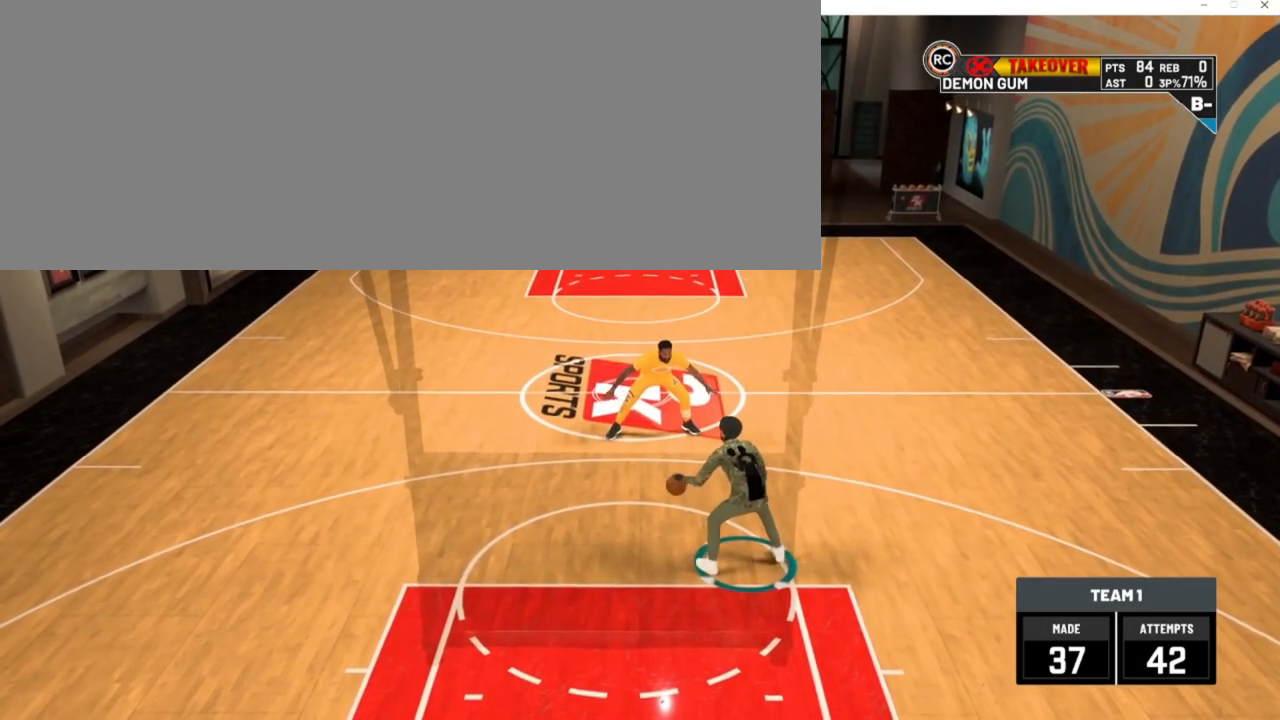
{"keys": [], "events": []}
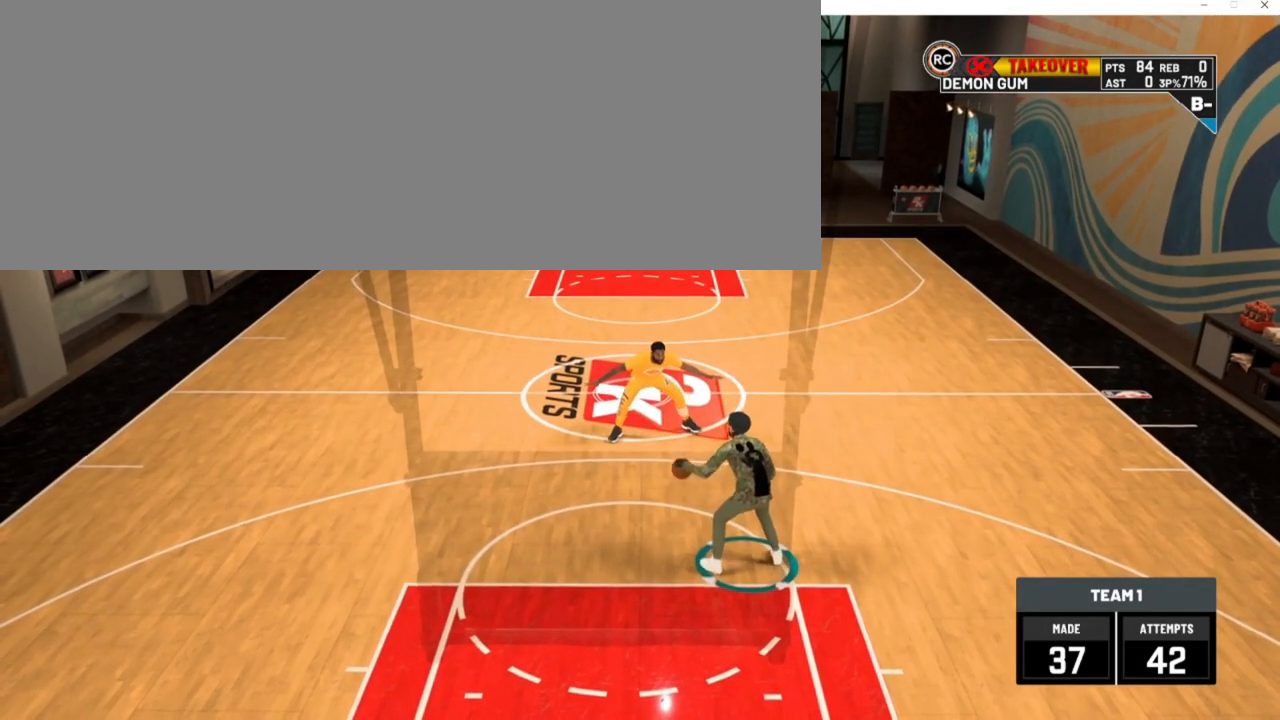
{"keys": [], "events": []}
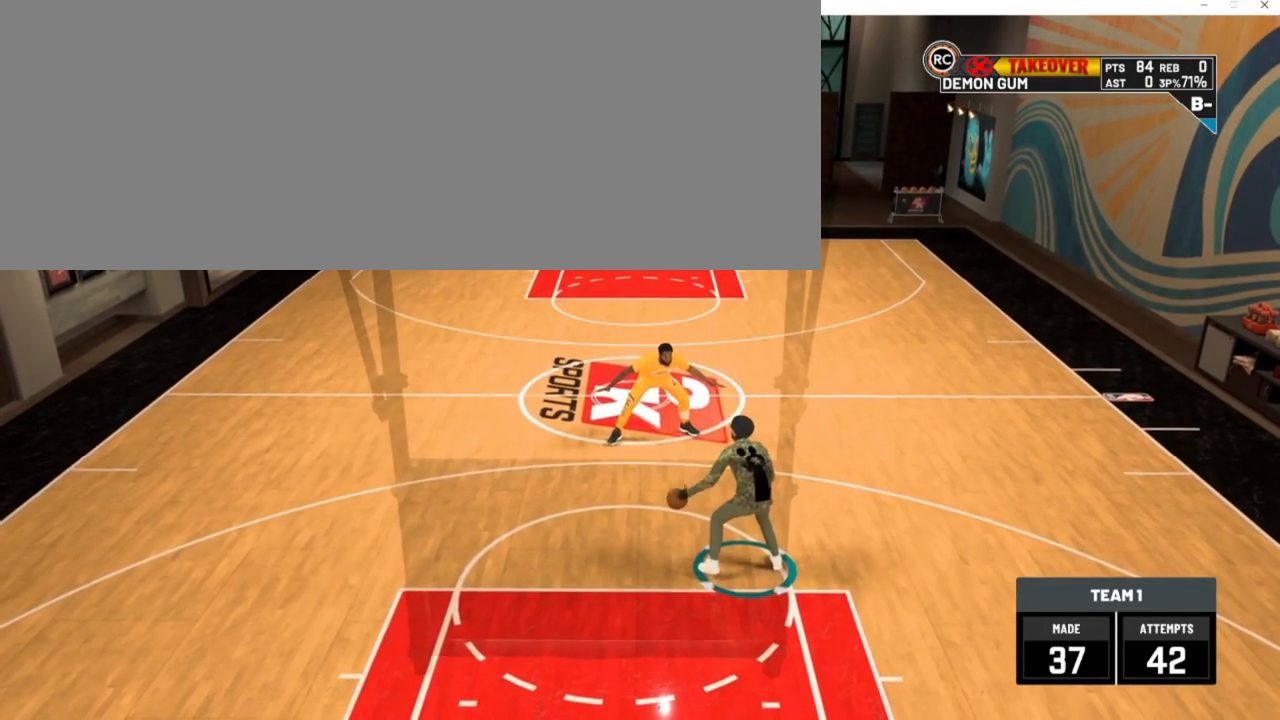
{"keys": [], "events": [[83, "d", "down"], [83, "num2", "down"], [83, "num6", "down"], [83, "w", "down"], [350, "d", "up"], [350, "w", "up"], [417, "num2", "up"], [417, "num6", "up"]]}
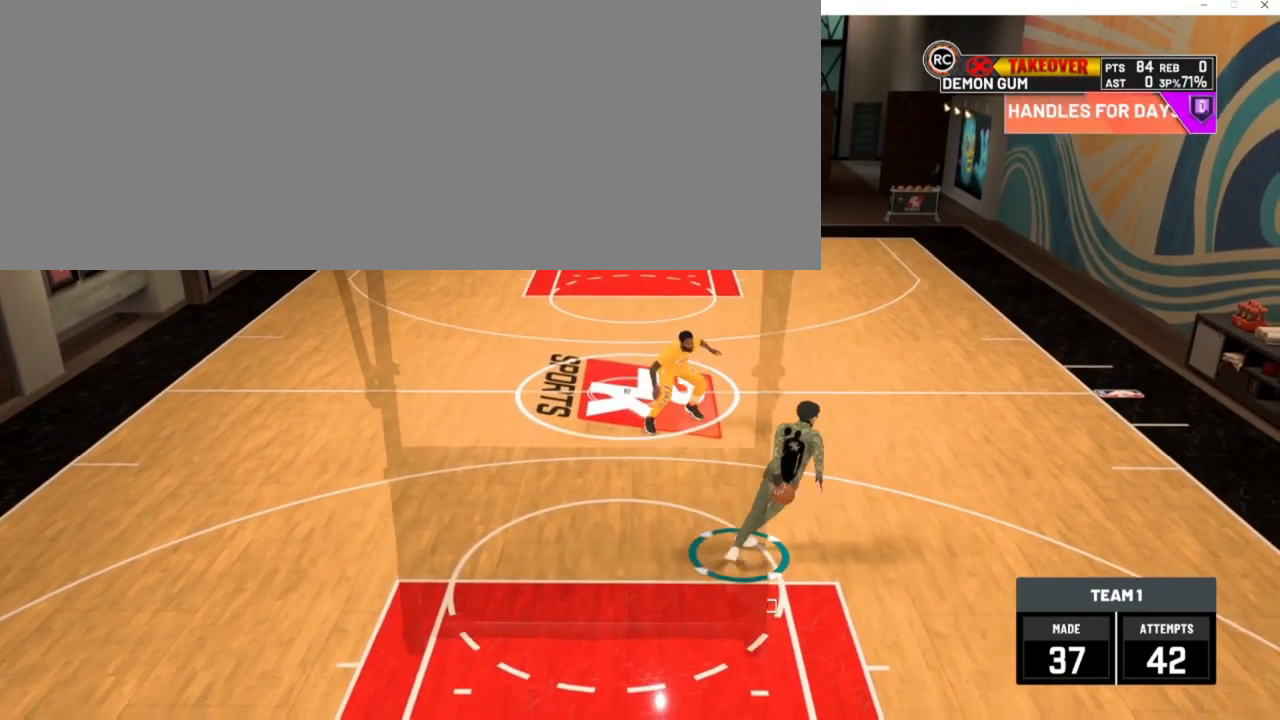
{"keys": [], "events": []}
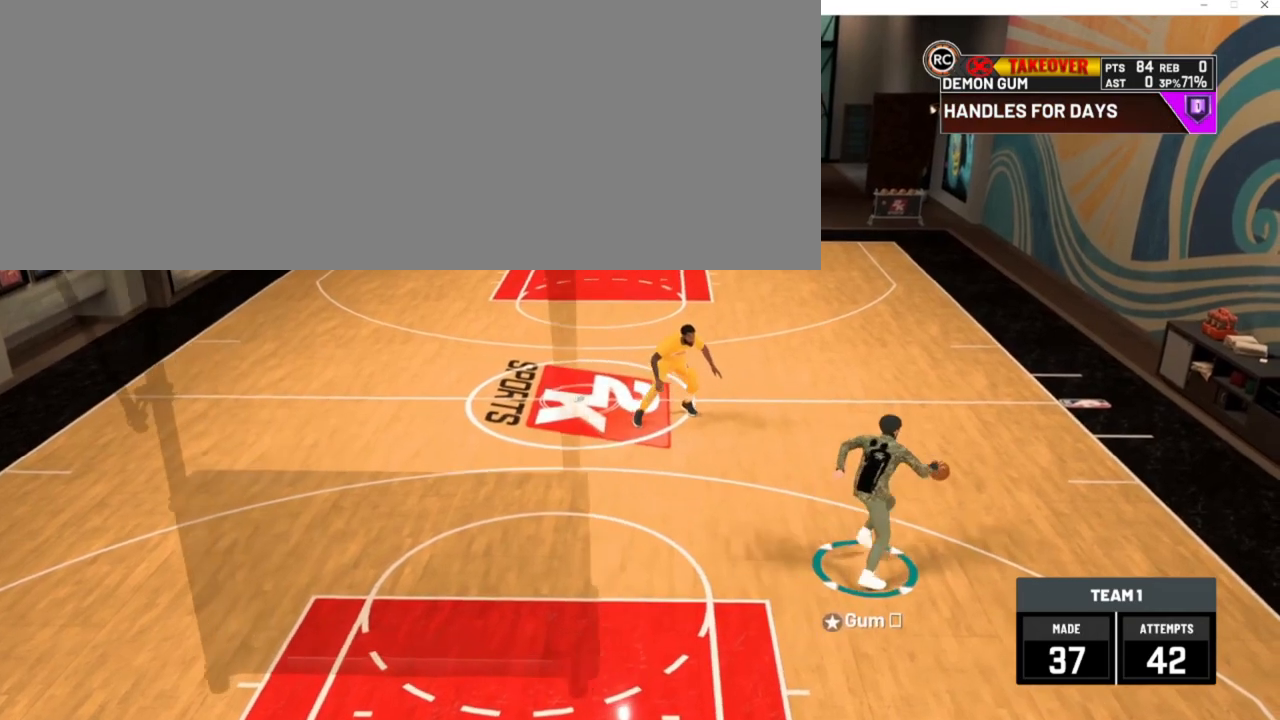
{"keys": [], "events": []}
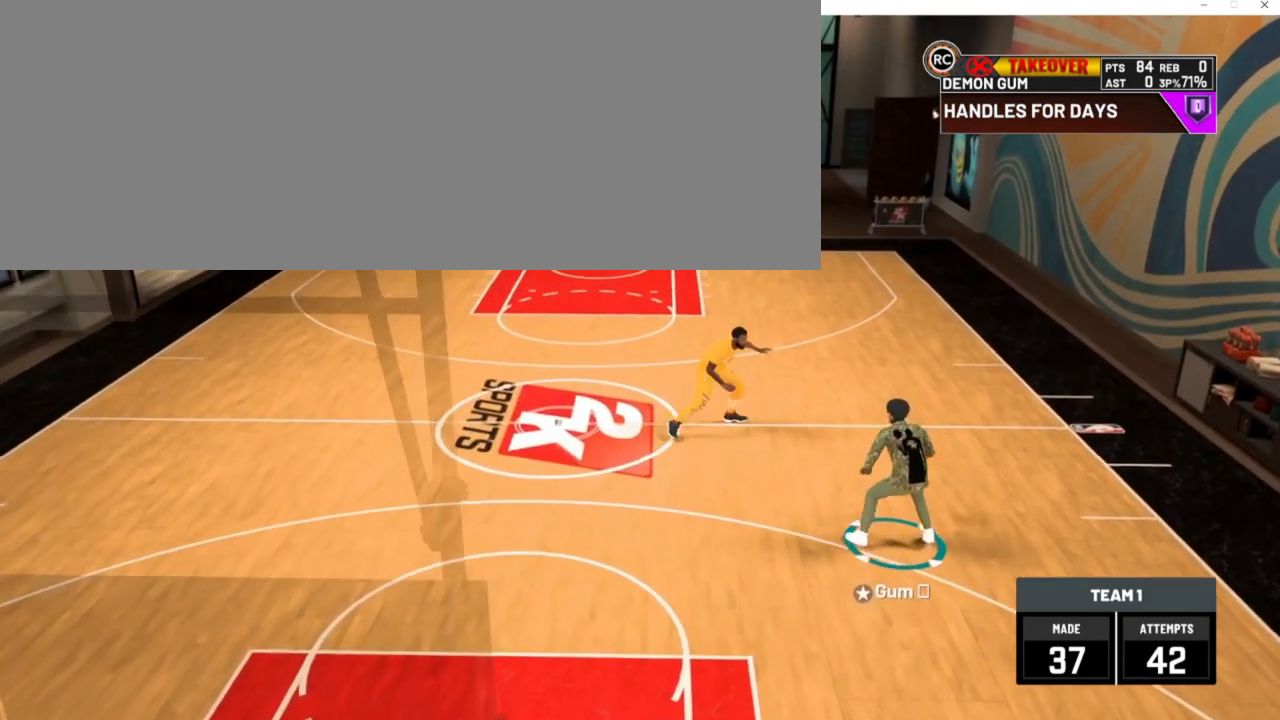
{"keys": [], "events": []}